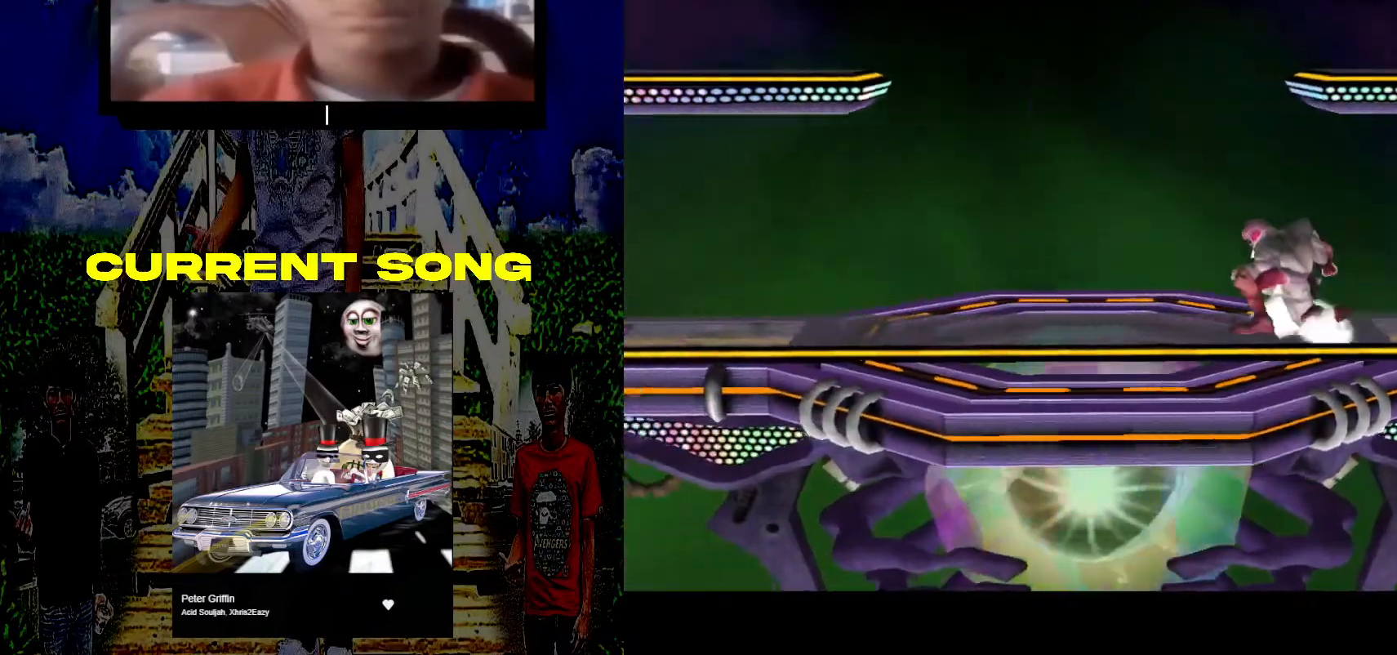
Gameplay with a controller (Nintendo layout); each line is a JSON object with the inputs held at the frame after it. "events" lists button and stick changes between this image and that frame as [ms after this image, input, new state], when the widget could be followed in between. Not read: L3 R3.
{"buttons": [], "left_stick": "center", "right_stick": "center", "events": [[83, "Y", "up"], [150, "R1", "up"], [167, "left_stick", "center"]]}
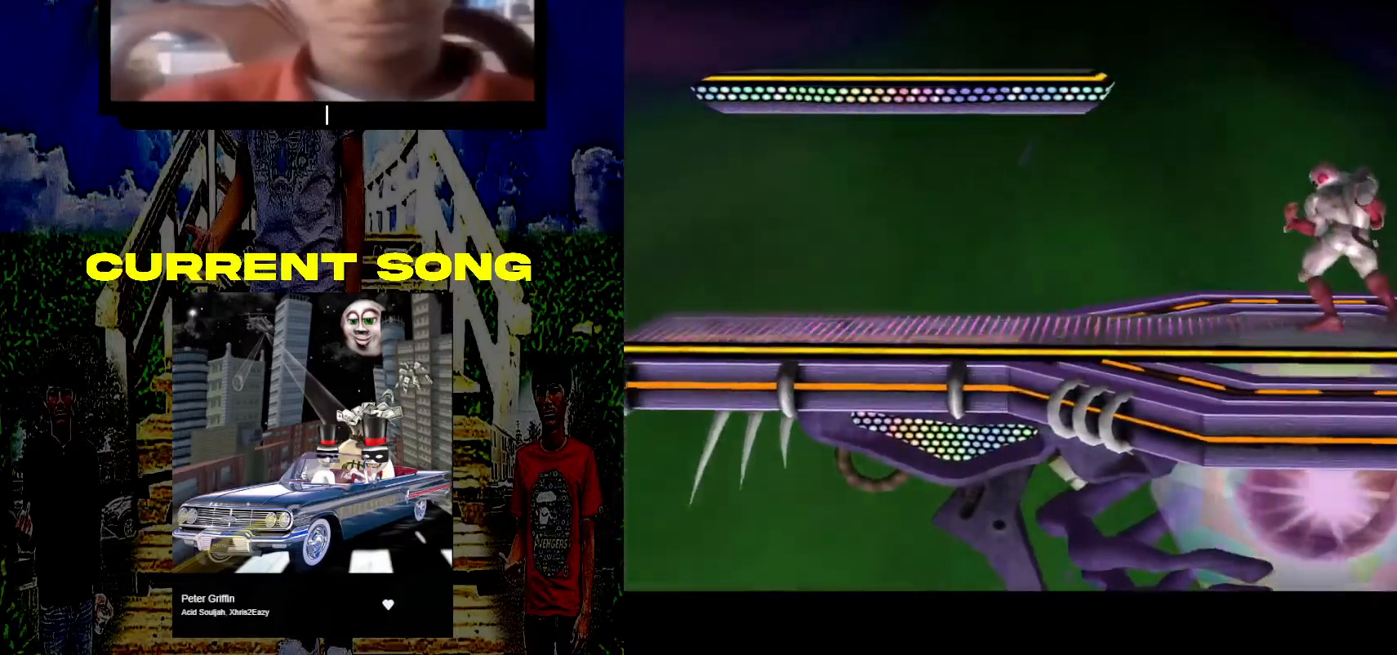
{"buttons": [], "left_stick": "center", "right_stick": "center", "events": [[117, "left_stick", "down-left"], [133, "Y", "down"], [167, "R1", "down"], [283, "Y", "up"], [350, "R1", "up"], [350, "left_stick", "center"]]}
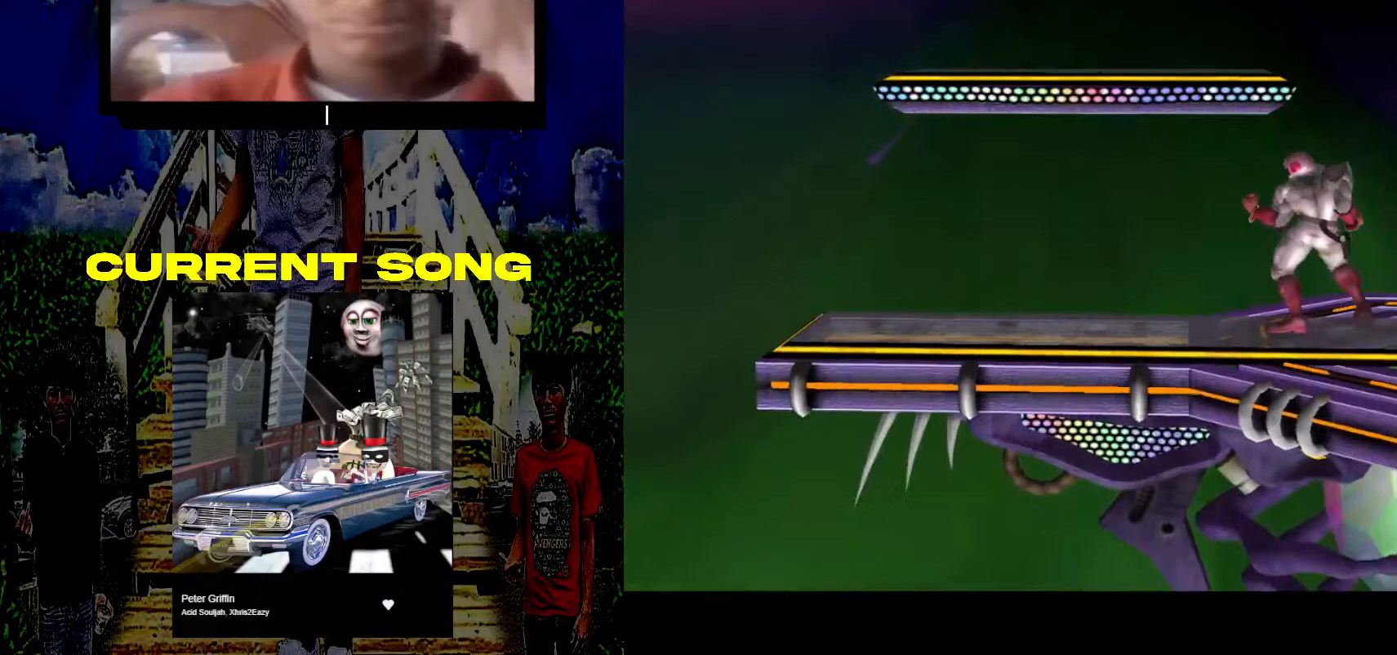
{"buttons": ["R1"], "left_stick": "down-left", "right_stick": "center", "events": [[300, "left_stick", "down-left"], [333, "Y", "down"], [367, "R1", "down"], [483, "Y", "up"]]}
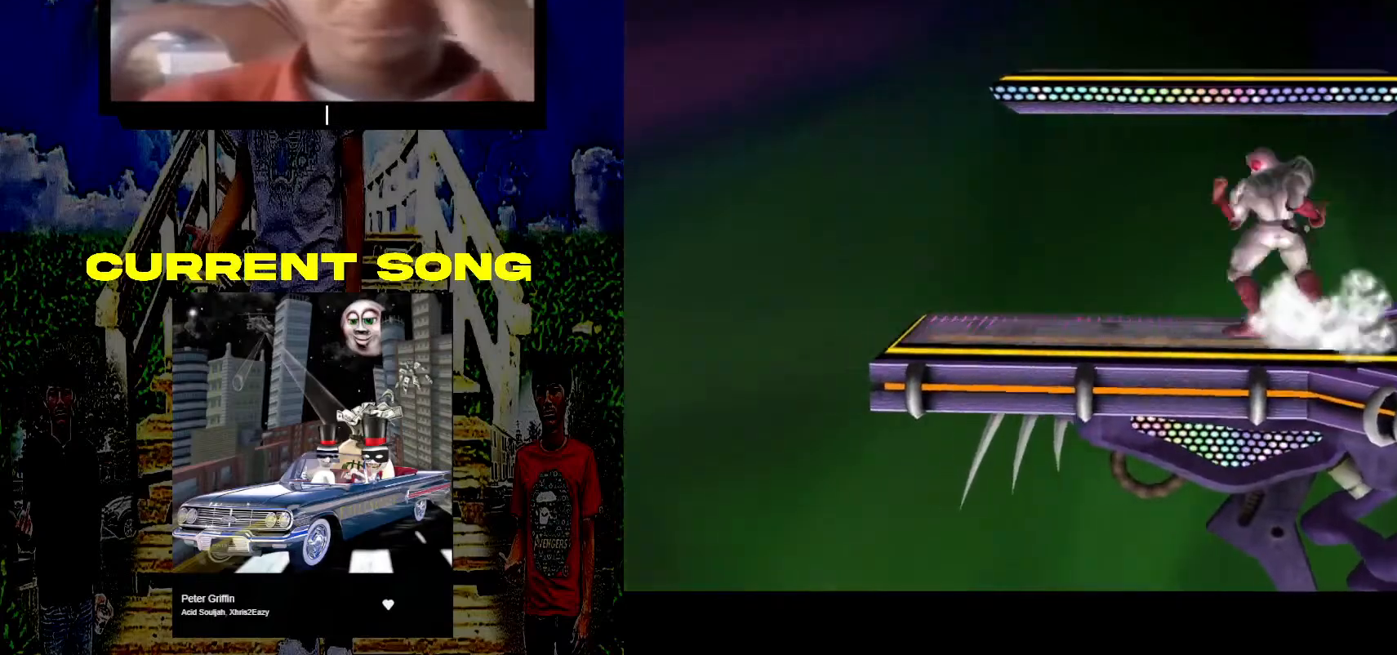
{"buttons": ["Y"], "left_stick": "down-right", "right_stick": "center", "events": [[17, "left_stick", "center"], [67, "R1", "up"], [467, "left_stick", "down-right"], [483, "Y", "down"]]}
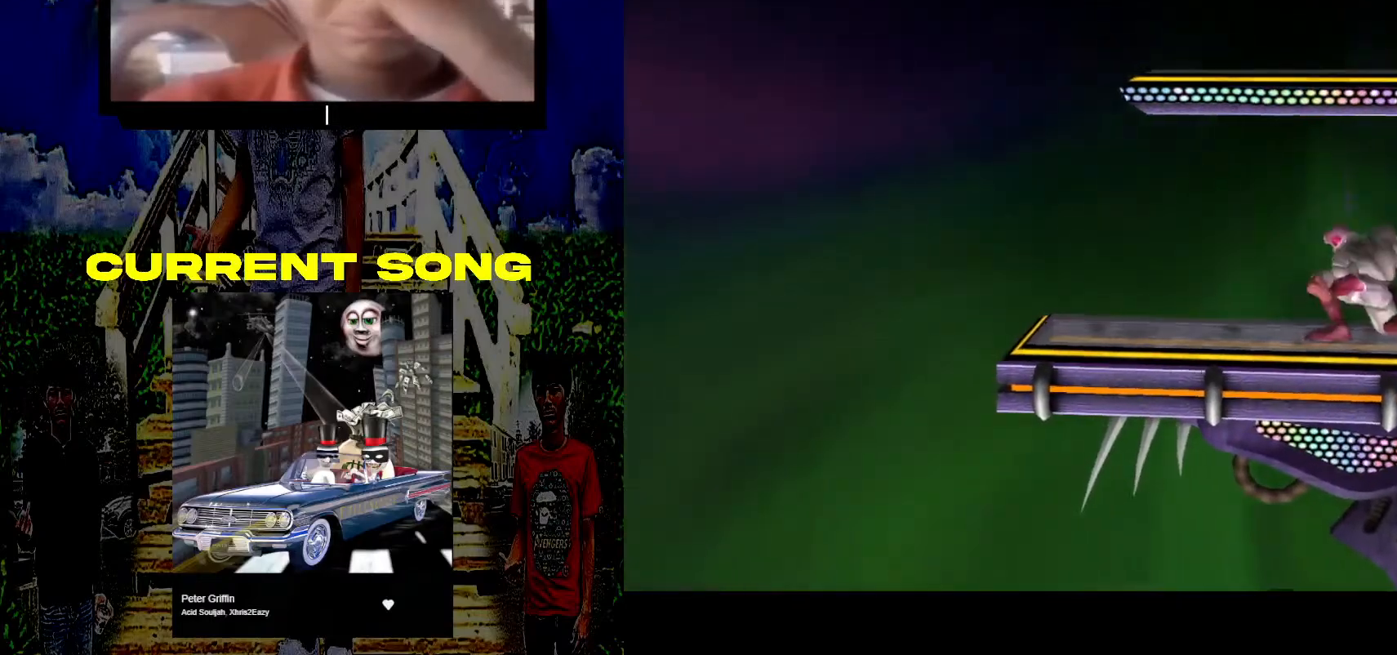
{"buttons": [], "left_stick": "center", "right_stick": "center", "events": [[50, "R1", "down"], [167, "Y", "up"], [217, "R1", "up"], [267, "left_stick", "center"]]}
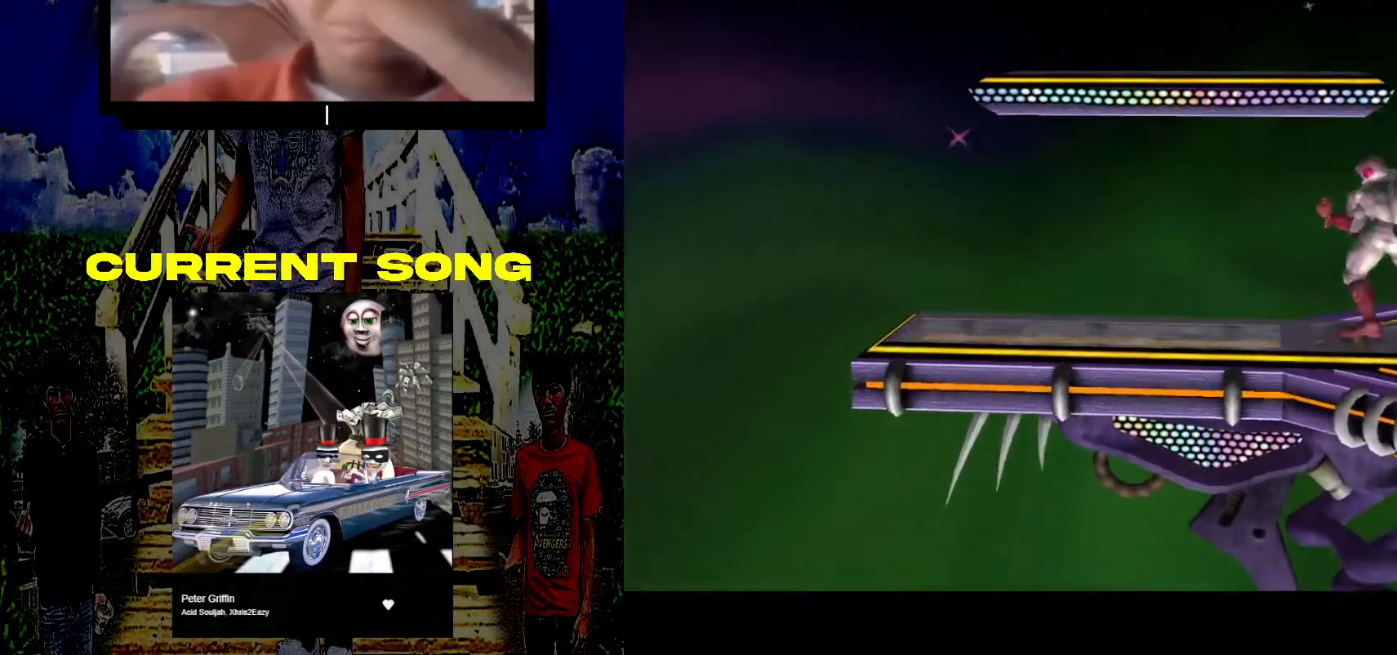
{"buttons": ["Y", "R1"], "left_stick": "down-right", "right_stick": "center", "events": [[317, "left_stick", "down-right"], [367, "Y", "down"], [433, "R1", "down"]]}
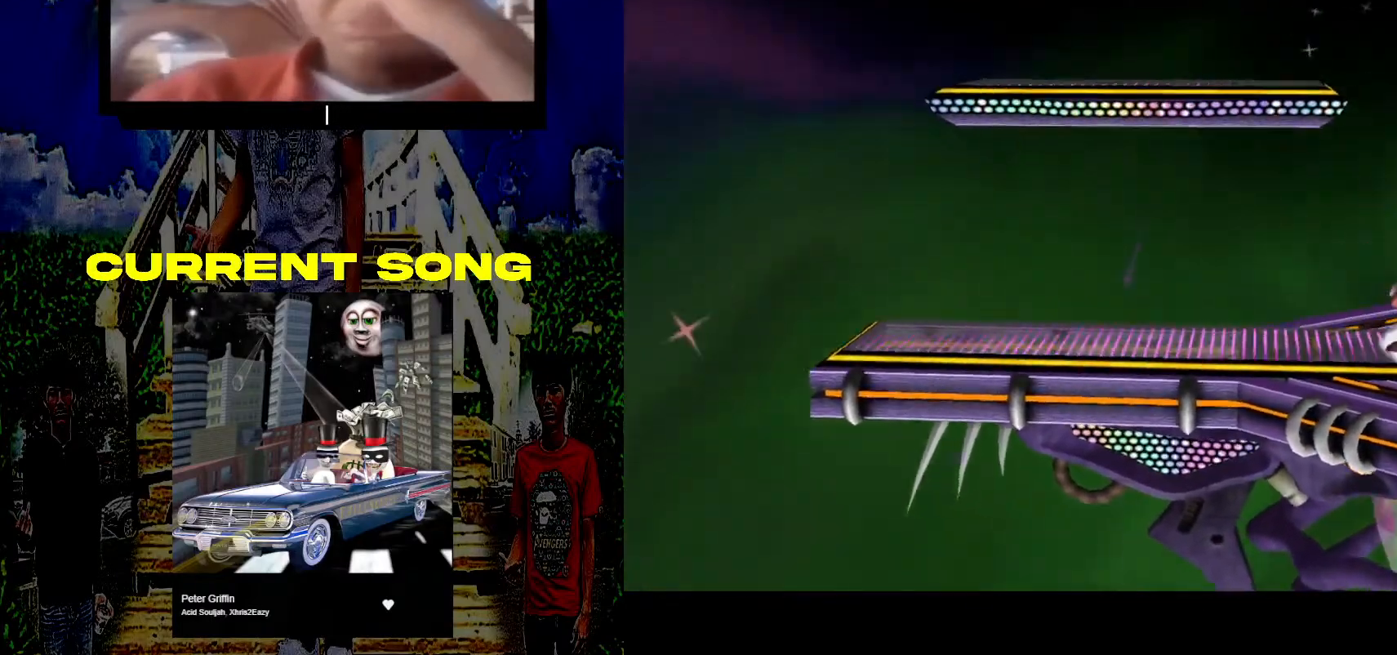
{"buttons": [], "left_stick": "center", "right_stick": "center", "events": [[33, "Y", "up"], [83, "left_stick", "center"], [117, "R1", "up"]]}
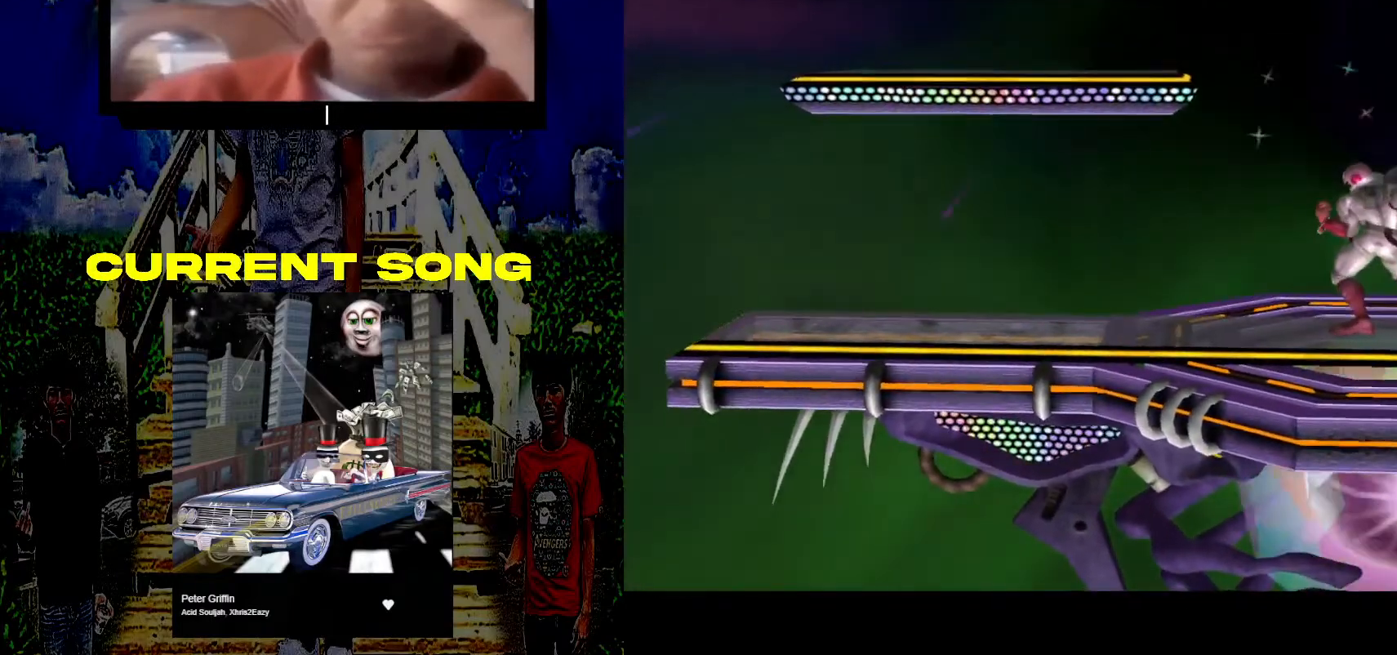
{"buttons": [], "left_stick": "center", "right_stick": "center", "events": [[50, "left_stick", "down-right"], [83, "Y", "down"], [150, "R1", "down"], [250, "Y", "up"], [300, "left_stick", "center"], [317, "R1", "up"]]}
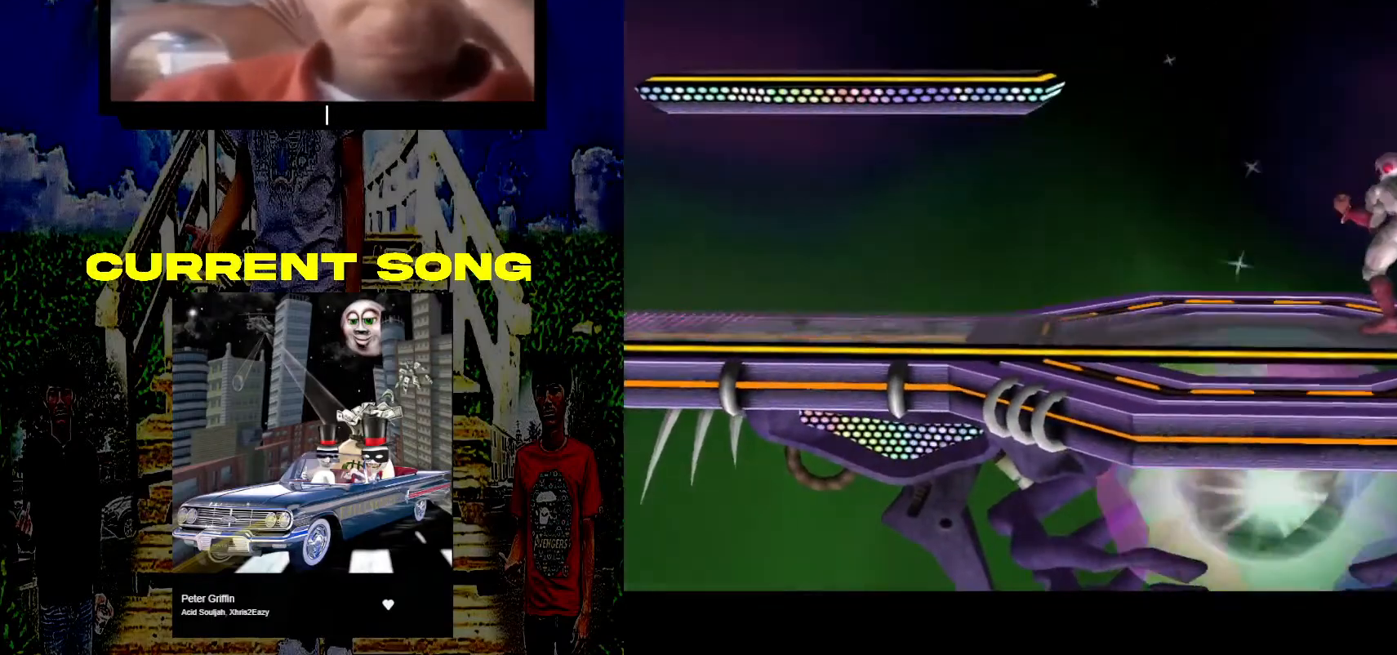
{"buttons": ["R1"], "left_stick": "down-right", "right_stick": "center", "events": [[300, "left_stick", "down-right"], [333, "Y", "down"], [417, "R1", "down"], [500, "Y", "up"]]}
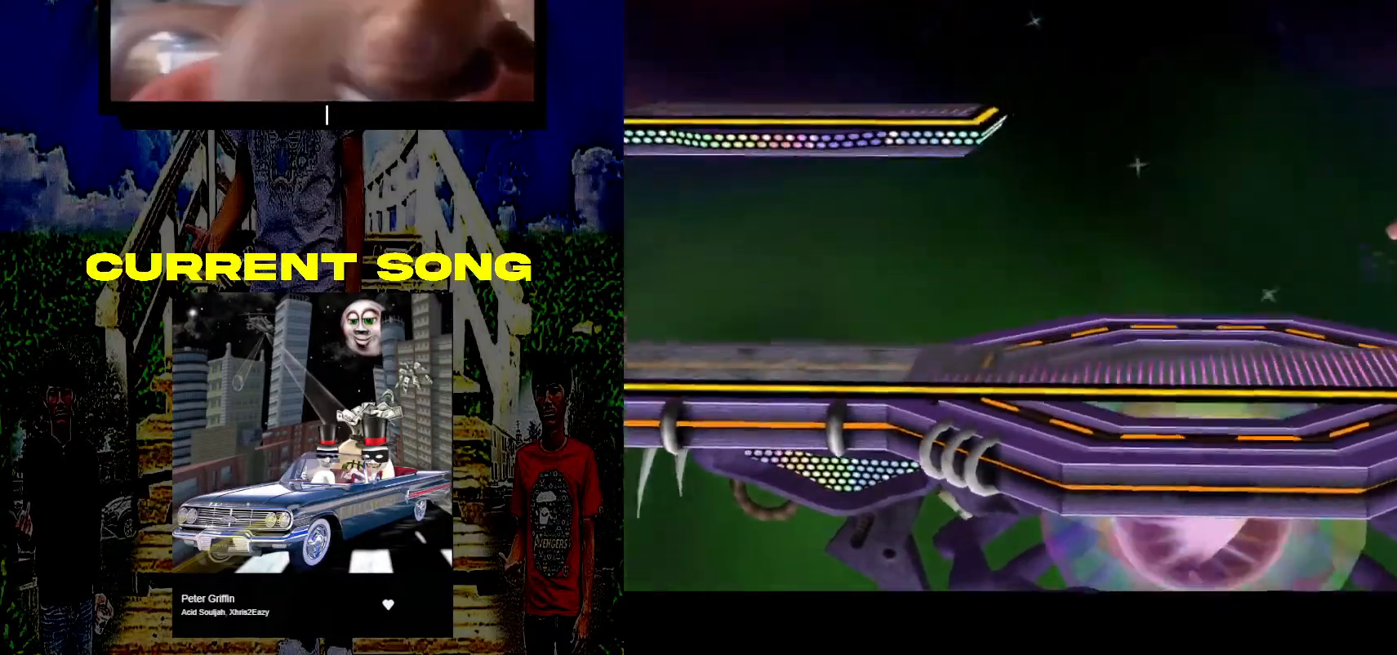
{"buttons": [], "left_stick": "center", "right_stick": "center", "events": [[83, "R1", "up"], [83, "left_stick", "center"]]}
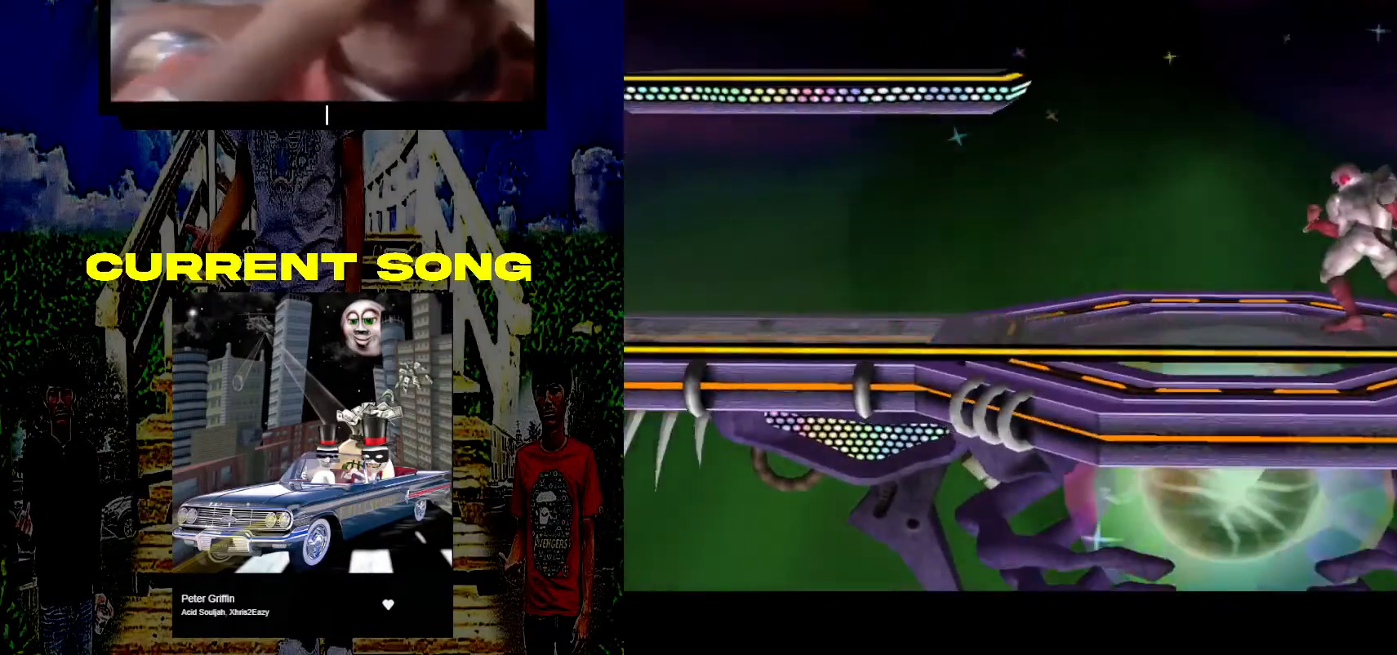
{"buttons": [], "left_stick": "center", "right_stick": "center", "events": []}
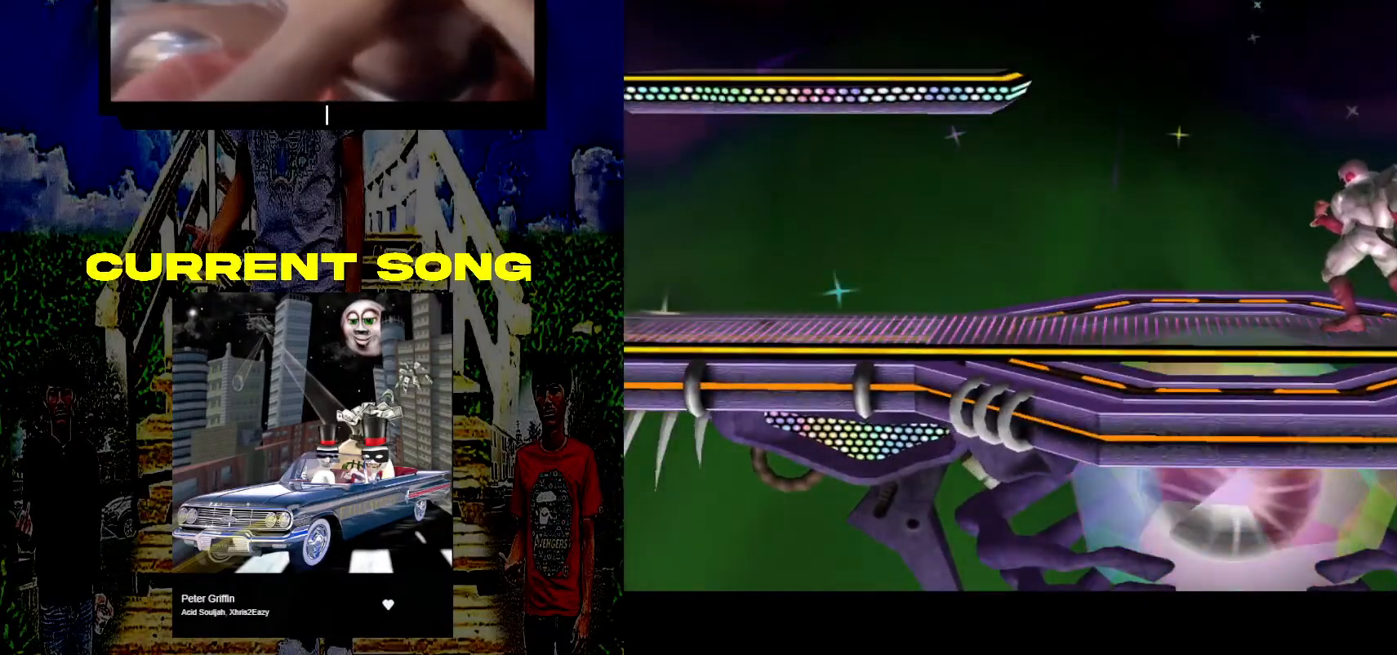
{"buttons": ["R1"], "left_stick": "down-left", "right_stick": "center", "events": [[267, "left_stick", "down-left"], [300, "Y", "down"], [350, "R1", "down"], [450, "Y", "up"]]}
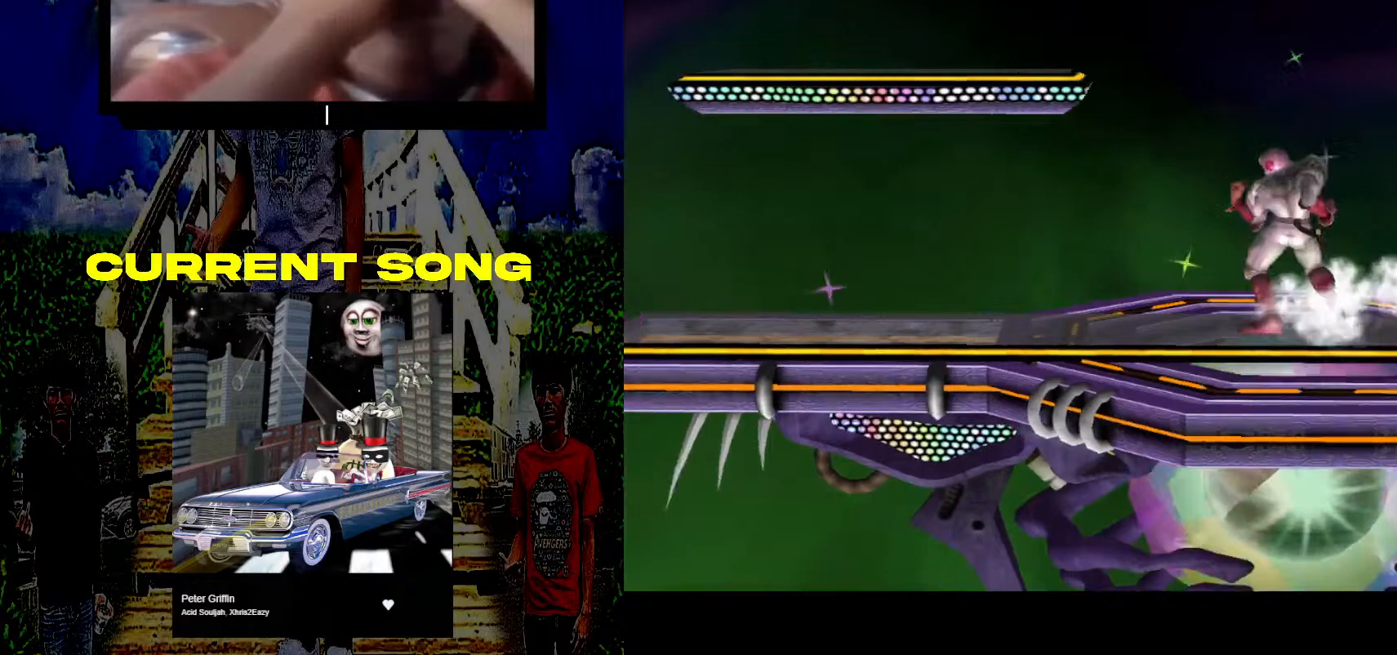
{"buttons": [], "left_stick": "down-left", "right_stick": "center", "events": [[33, "R1", "up"], [33, "left_stick", "center"], [500, "left_stick", "down-left"]]}
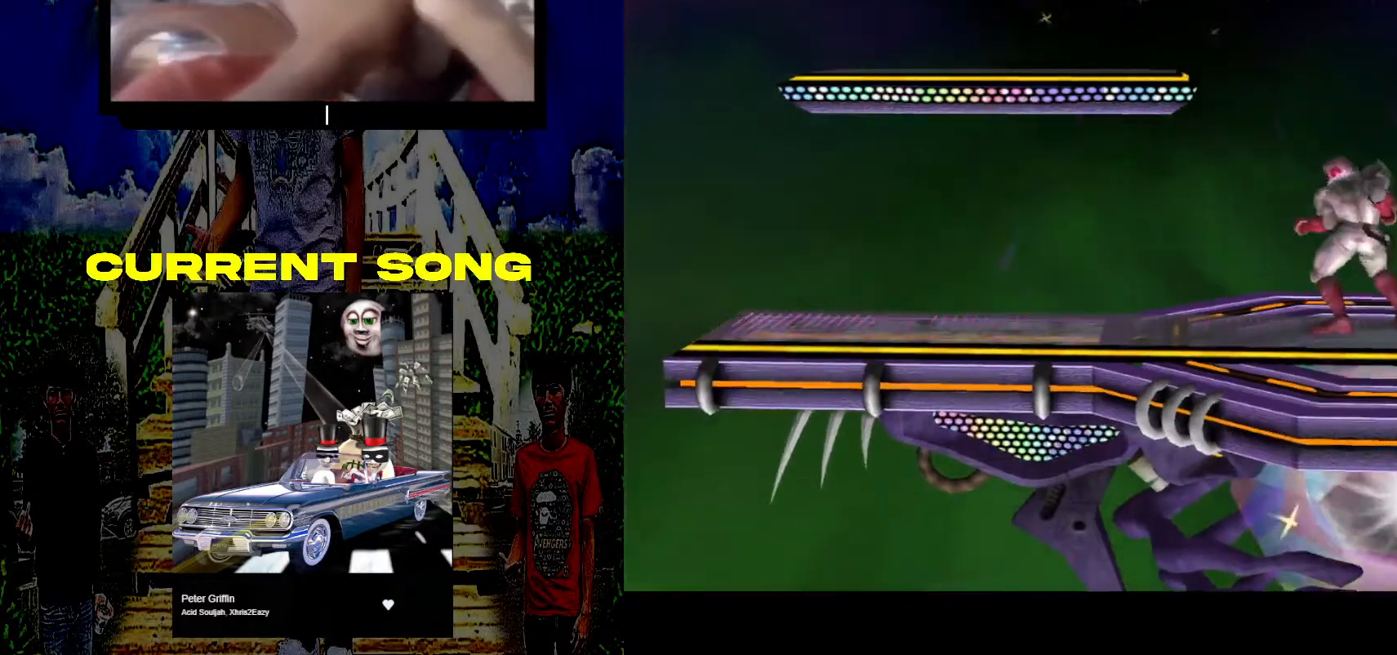
{"buttons": [], "left_stick": "center", "right_stick": "center", "events": [[33, "Y", "down"], [100, "R1", "down"], [183, "Y", "up"], [250, "R1", "up"], [267, "left_stick", "center"]]}
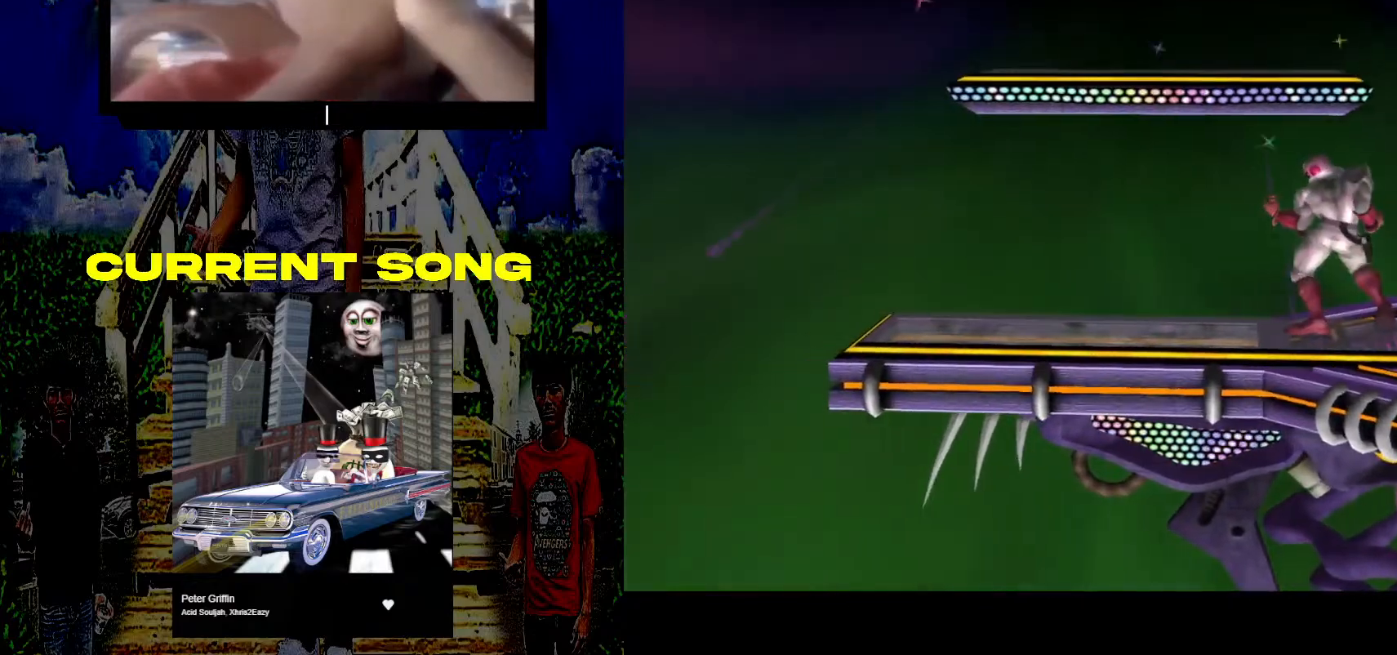
{"buttons": [], "left_stick": "center", "right_stick": "center", "events": [[133, "left_stick", "down-left"], [150, "Y", "down"], [183, "R1", "down"], [283, "Y", "up"], [383, "R1", "up"], [383, "left_stick", "center"]]}
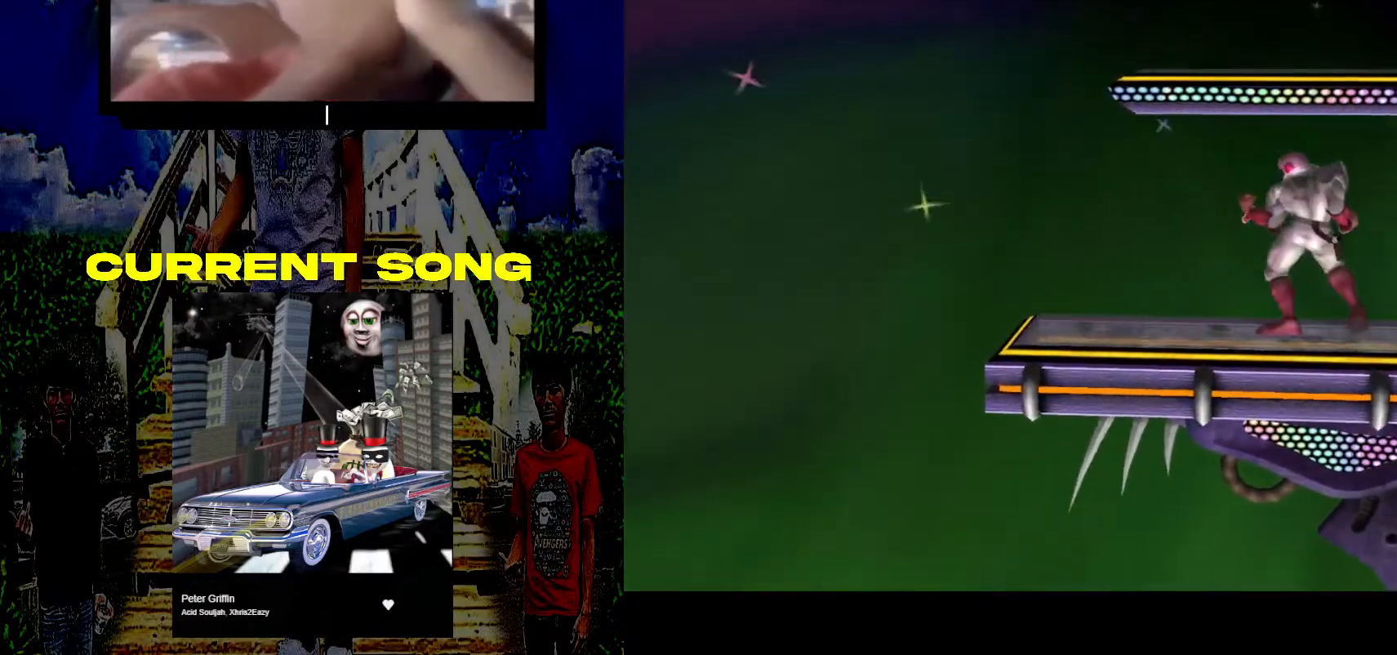
{"buttons": ["R1"], "left_stick": "down-right", "right_stick": "center", "events": [[267, "left_stick", "down-right"], [300, "Y", "down"], [350, "R1", "down"], [450, "Y", "up"]]}
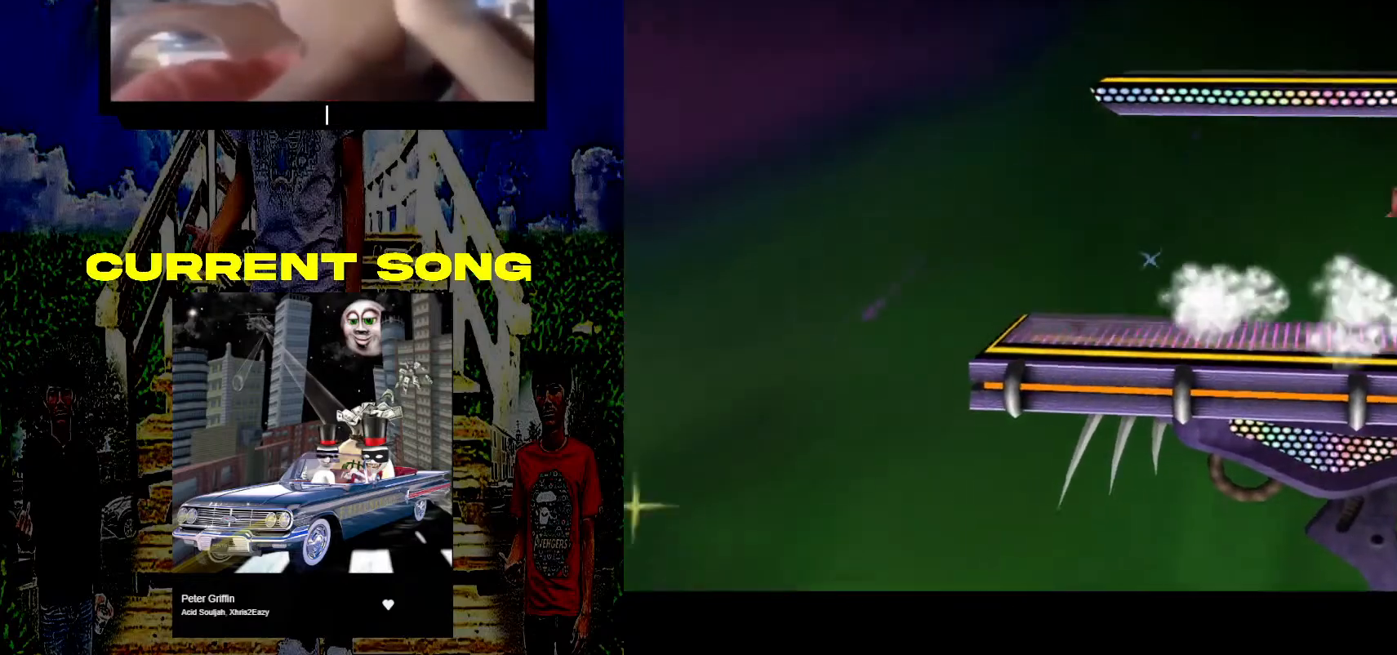
{"buttons": ["Y", "R1"], "left_stick": "down-right", "right_stick": "center", "events": [[33, "R1", "up"], [67, "left_stick", "center"], [367, "left_stick", "down-right"], [400, "Y", "down"], [467, "R1", "down"]]}
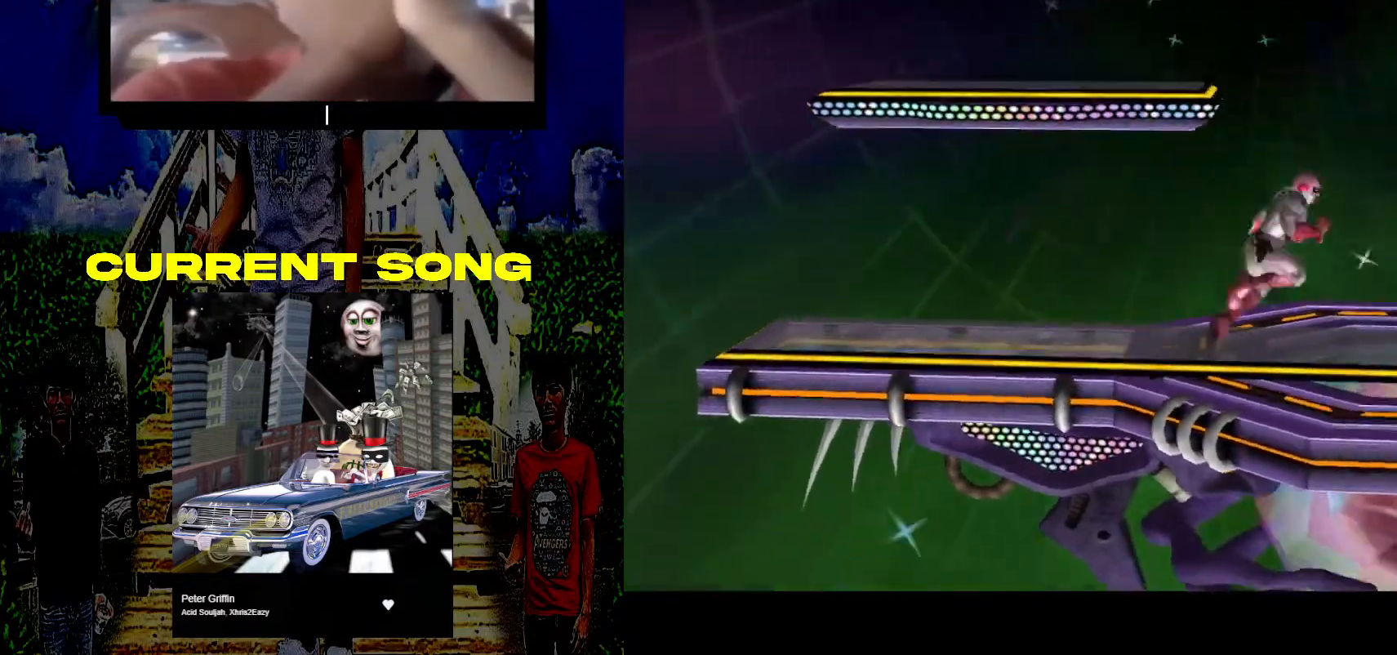
{"buttons": [], "left_stick": "center", "right_stick": "center", "events": [[50, "Y", "up"], [167, "R1", "up"], [200, "left_stick", "center"]]}
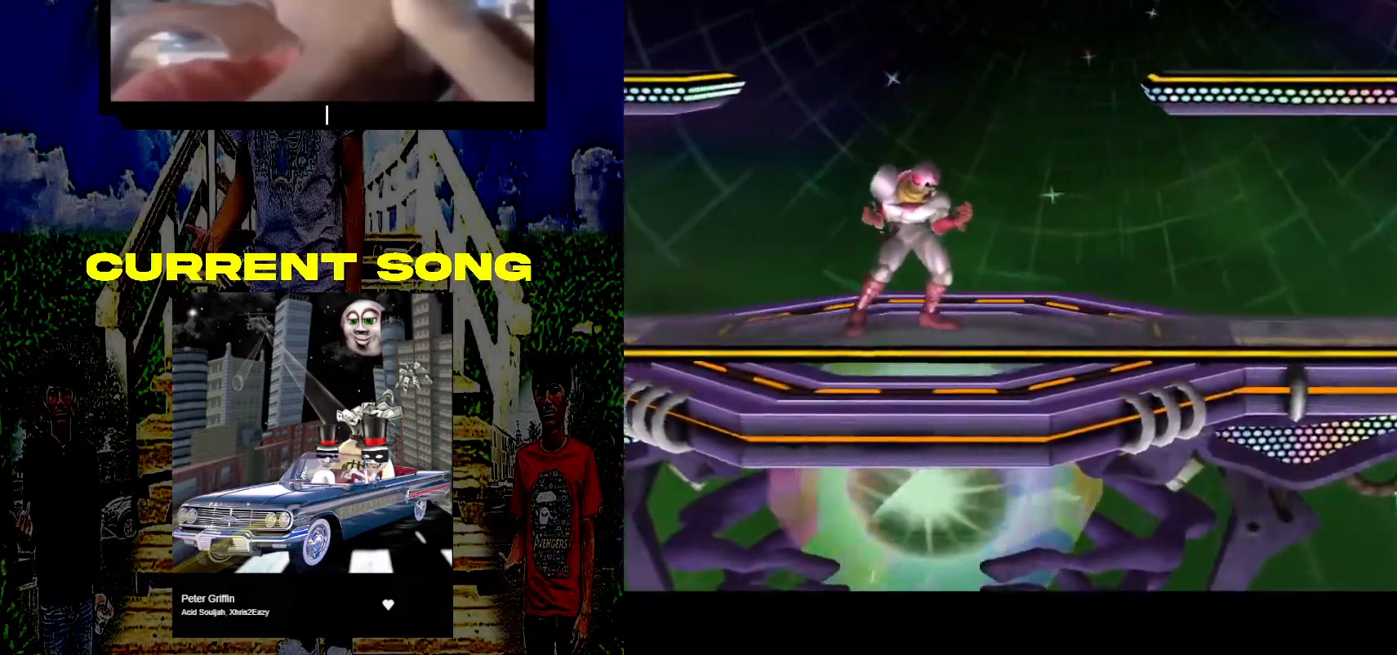
{"buttons": [], "left_stick": "center", "right_stick": "center", "events": [[67, "left_stick", "down-right"], [100, "Y", "down"], [167, "R1", "down"], [250, "Y", "up"], [350, "left_stick", "center"], [367, "R1", "up"]]}
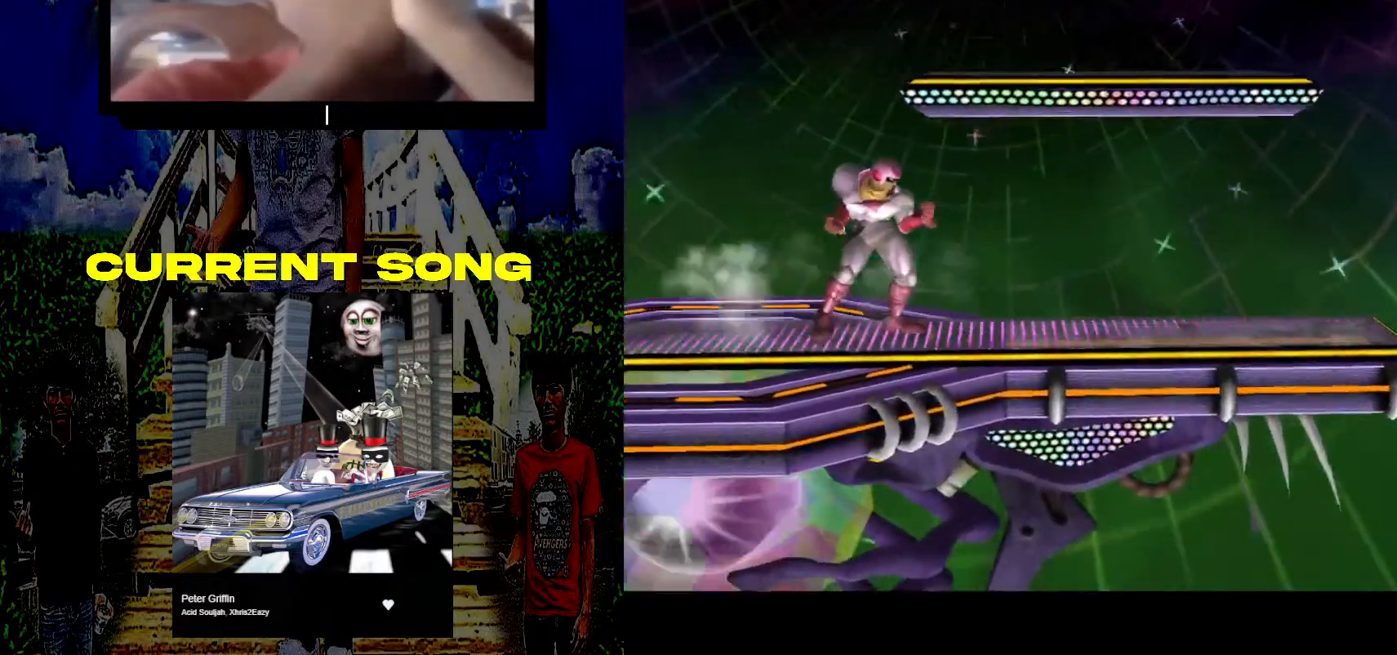
{"buttons": [], "left_stick": "center", "right_stick": "center", "events": []}
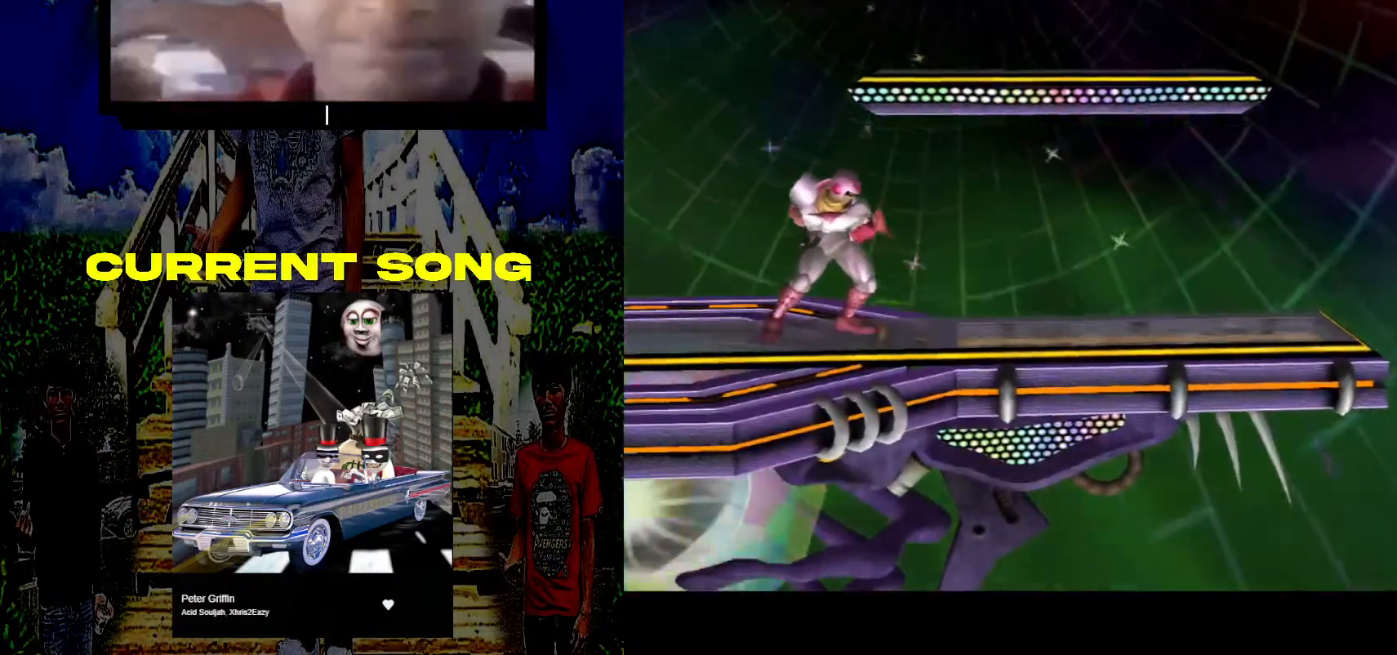
{"buttons": ["R1"], "left_stick": "down-right", "right_stick": "center", "events": [[317, "left_stick", "down-right"], [333, "Y", "down"], [383, "R1", "down"], [483, "Y", "up"]]}
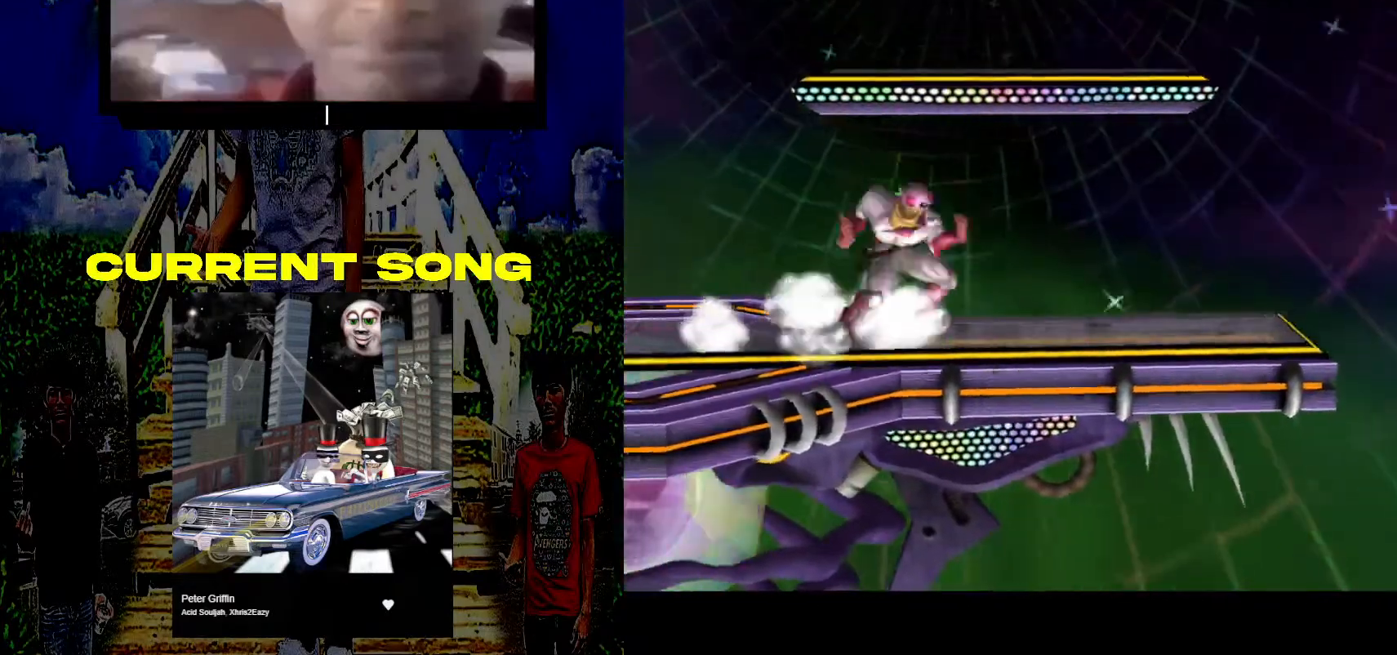
{"buttons": [], "left_stick": "center", "right_stick": "center", "events": [[50, "left_stick", "center"], [83, "R1", "up"]]}
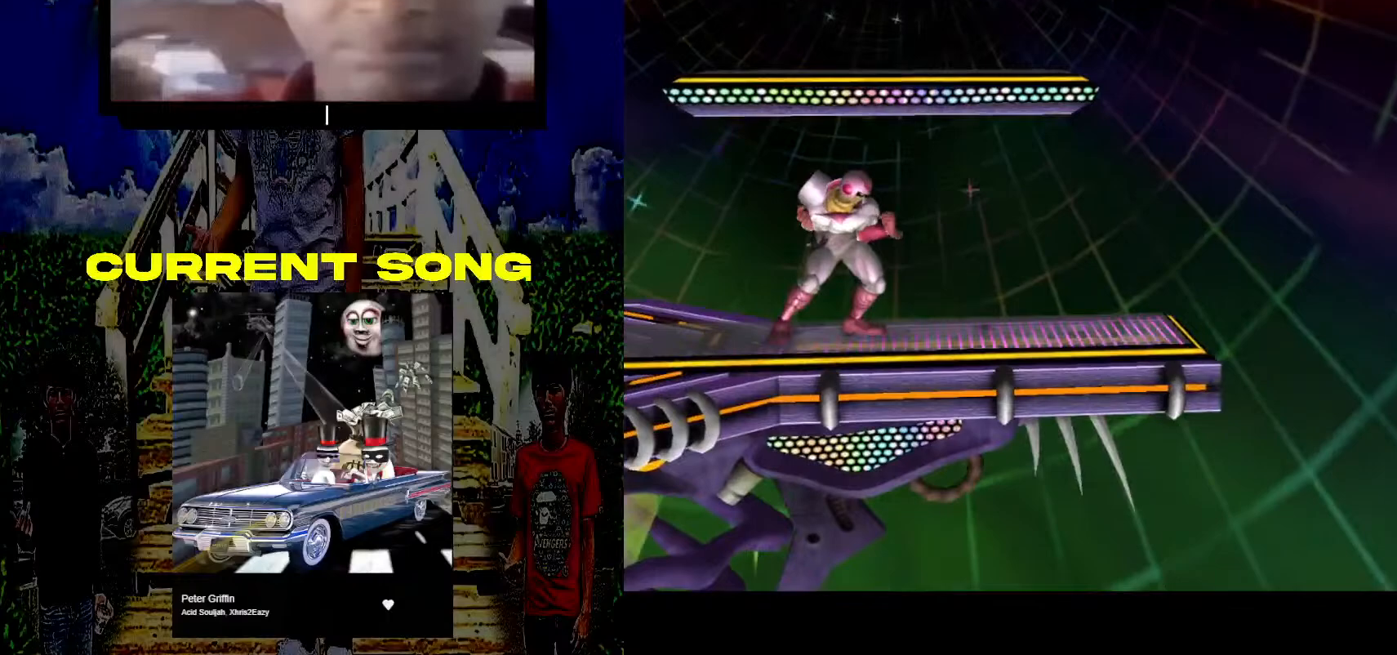
{"buttons": [], "left_stick": "center", "right_stick": "center", "events": [[83, "left_stick", "down-left"], [100, "Y", "down"], [150, "R1", "down"], [250, "Y", "up"], [350, "R1", "up"], [383, "left_stick", "center"]]}
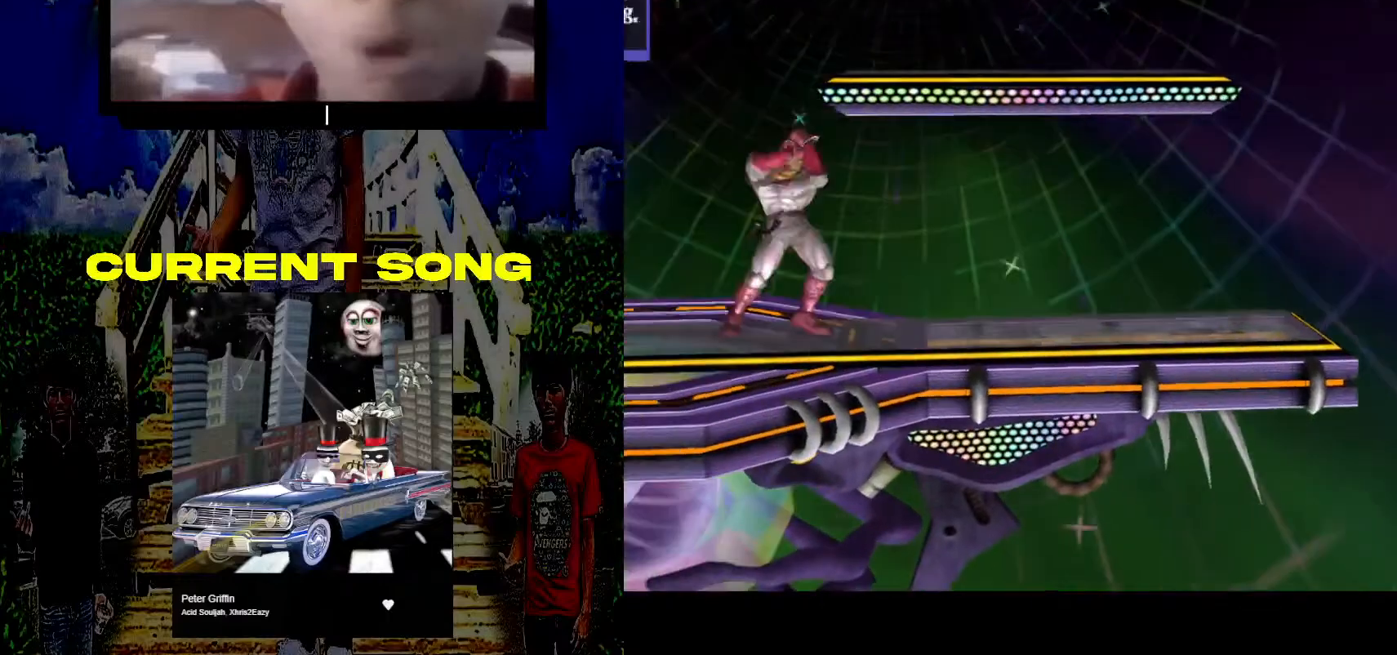
{"buttons": [], "left_stick": "center", "right_stick": "center", "events": []}
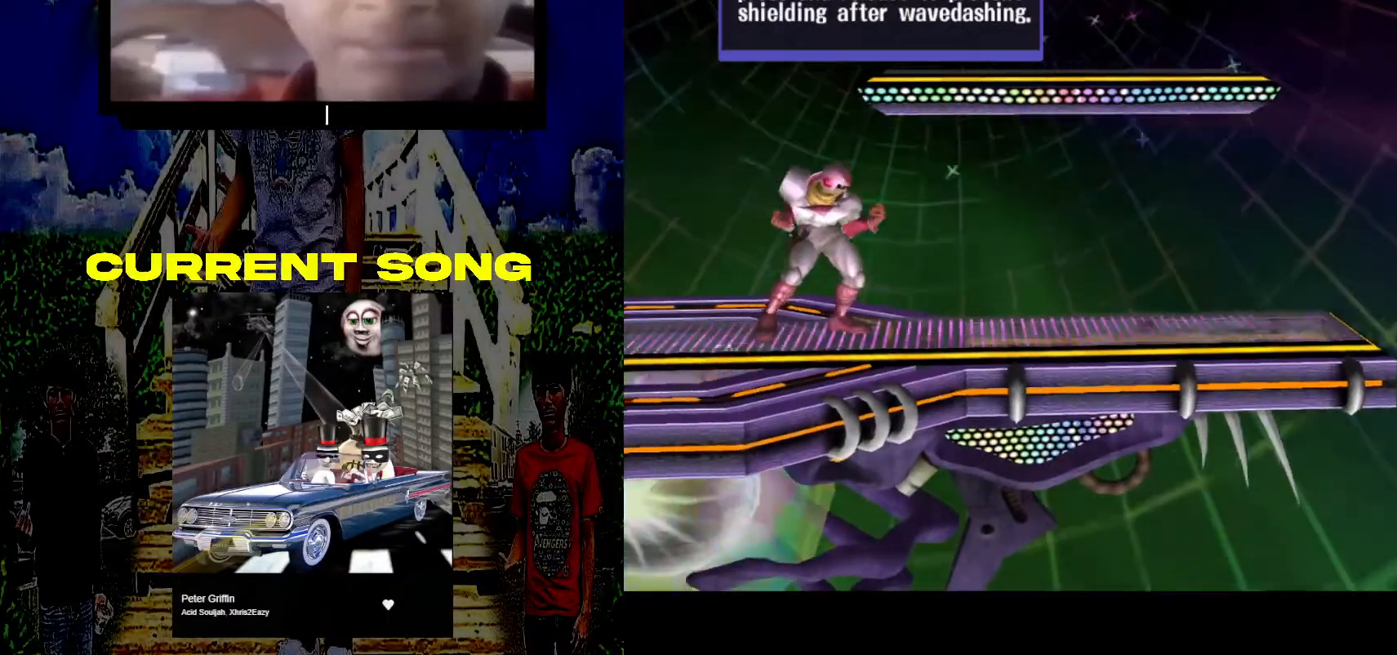
{"buttons": [], "left_stick": "center", "right_stick": "center", "events": [[200, "left_stick", "down-left"], [233, "Y", "down"], [267, "R1", "down"], [350, "Y", "up"], [450, "R1", "up"], [500, "left_stick", "center"]]}
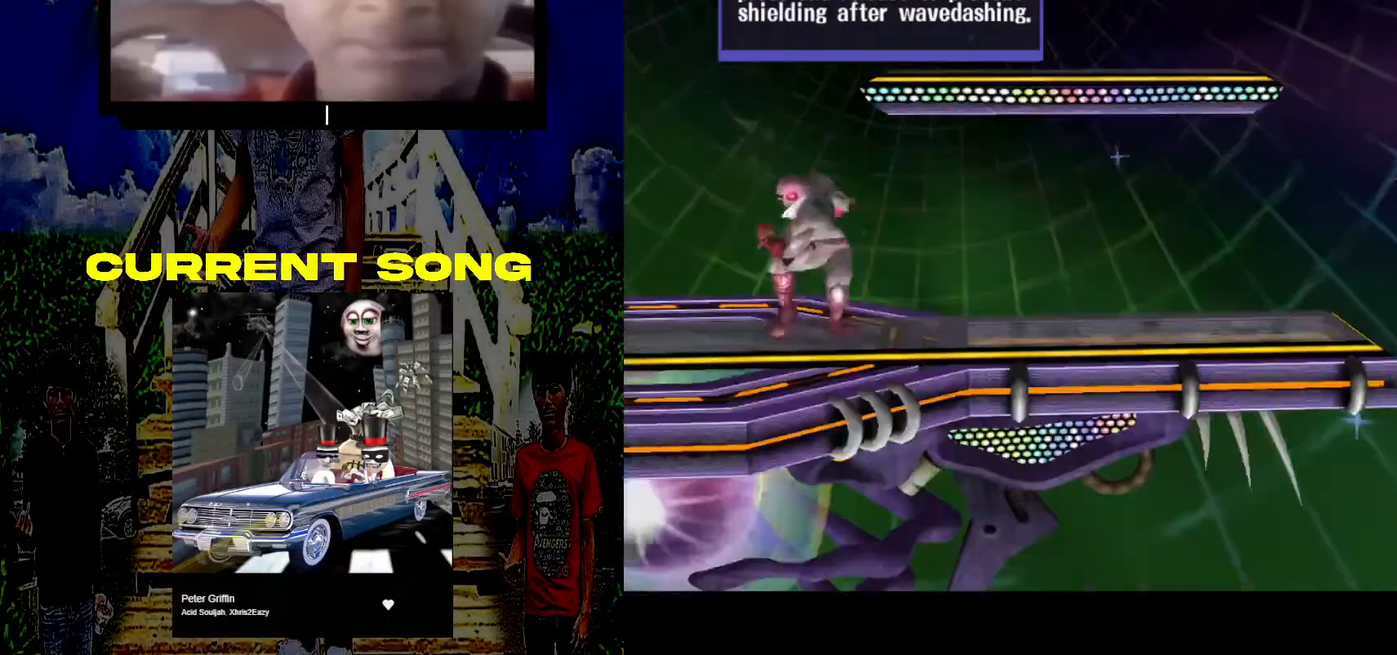
{"buttons": [], "left_stick": "center", "right_stick": "center", "events": []}
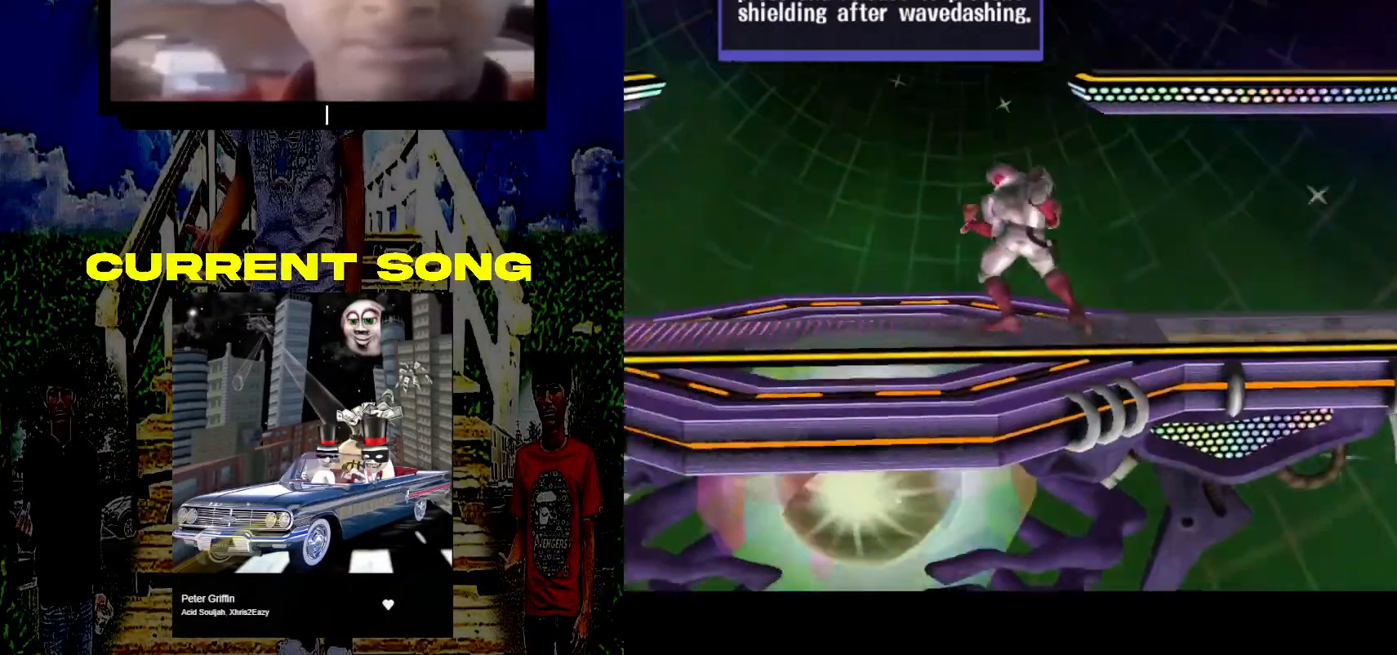
{"buttons": [], "left_stick": "center", "right_stick": "center", "events": [[100, "Y", "down"], [100, "left_stick", "down-left"], [150, "R1", "down"], [250, "Y", "up"], [350, "R1", "up"], [367, "left_stick", "center"]]}
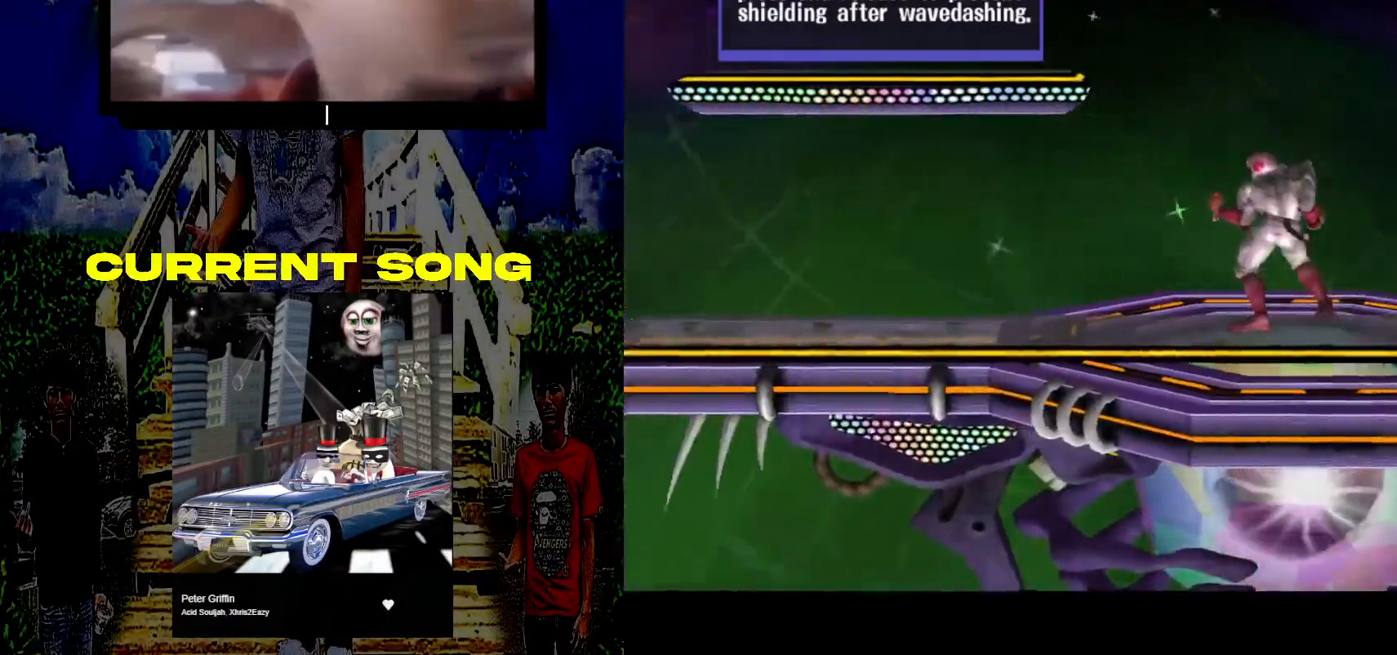
{"buttons": ["R1"], "left_stick": "down-left", "right_stick": "center", "events": [[317, "left_stick", "down-left"], [350, "Y", "down"], [383, "R1", "down"], [450, "Y", "up"]]}